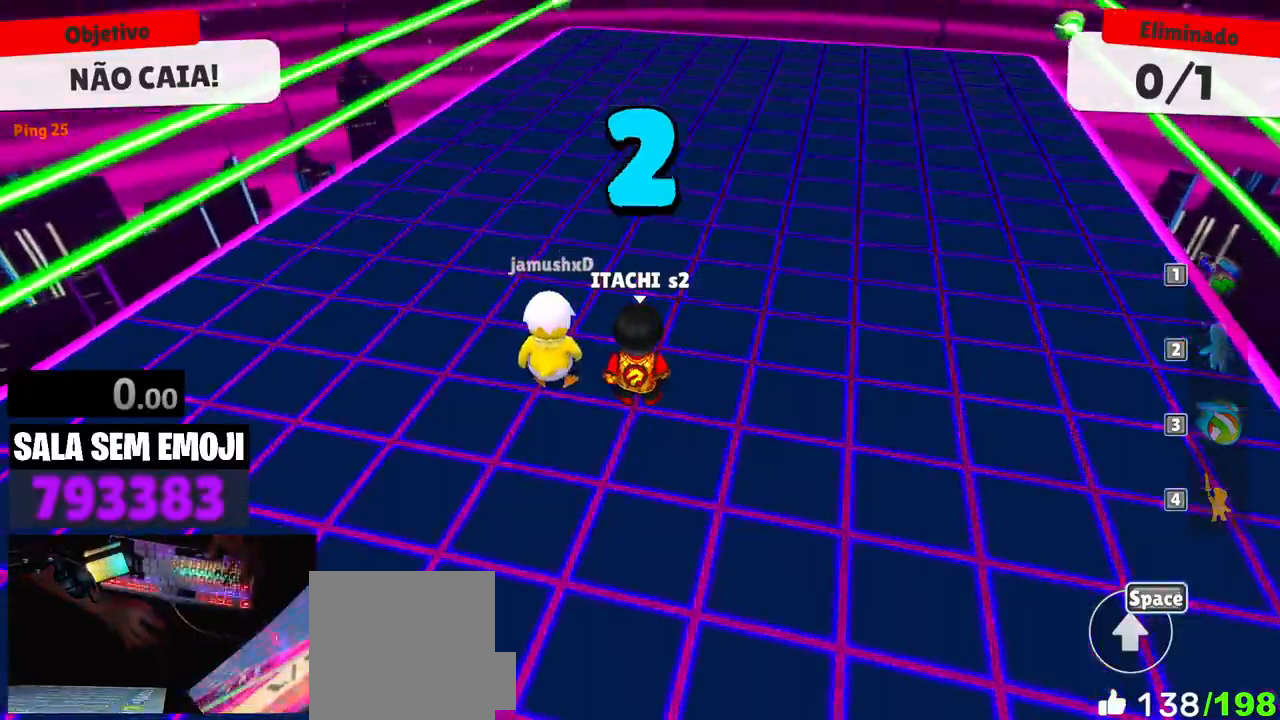
Gameplay with keyboard and mouse; each line is a JSON object with the keys and mouse buttons held at the frame after it. "events" lists presses ("down") and releases ("up") of "a", "d", "s", "space", "w", "mouse_left" and "mouse_right" between this image and that frame as [ms after this image, input, new state], when the widget could be followed in between. "mouse_left", "mouse_right" = the "left", "right" buttons of the "mouse" list. No other keys are recorded. Mouse movement is not recorded.
{"keys": ["w"], "mouse": [], "events": [[83, "w", "down"]]}
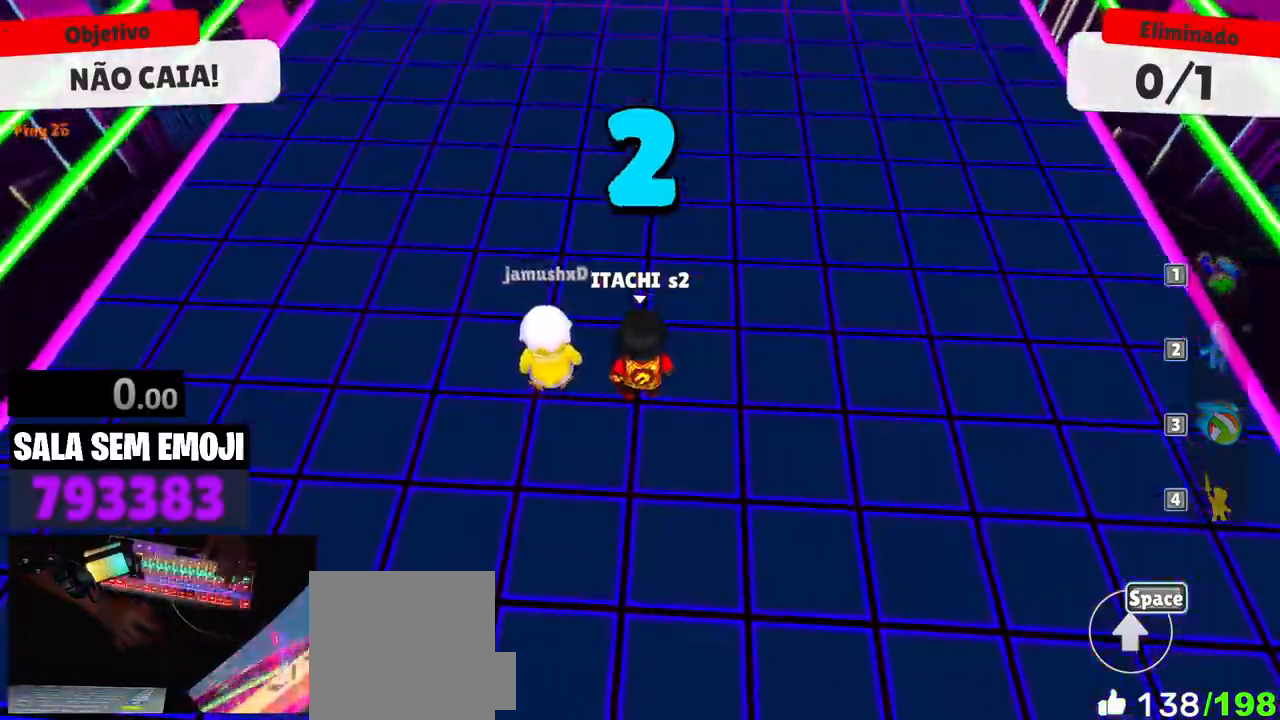
{"keys": ["w"], "mouse": [], "events": []}
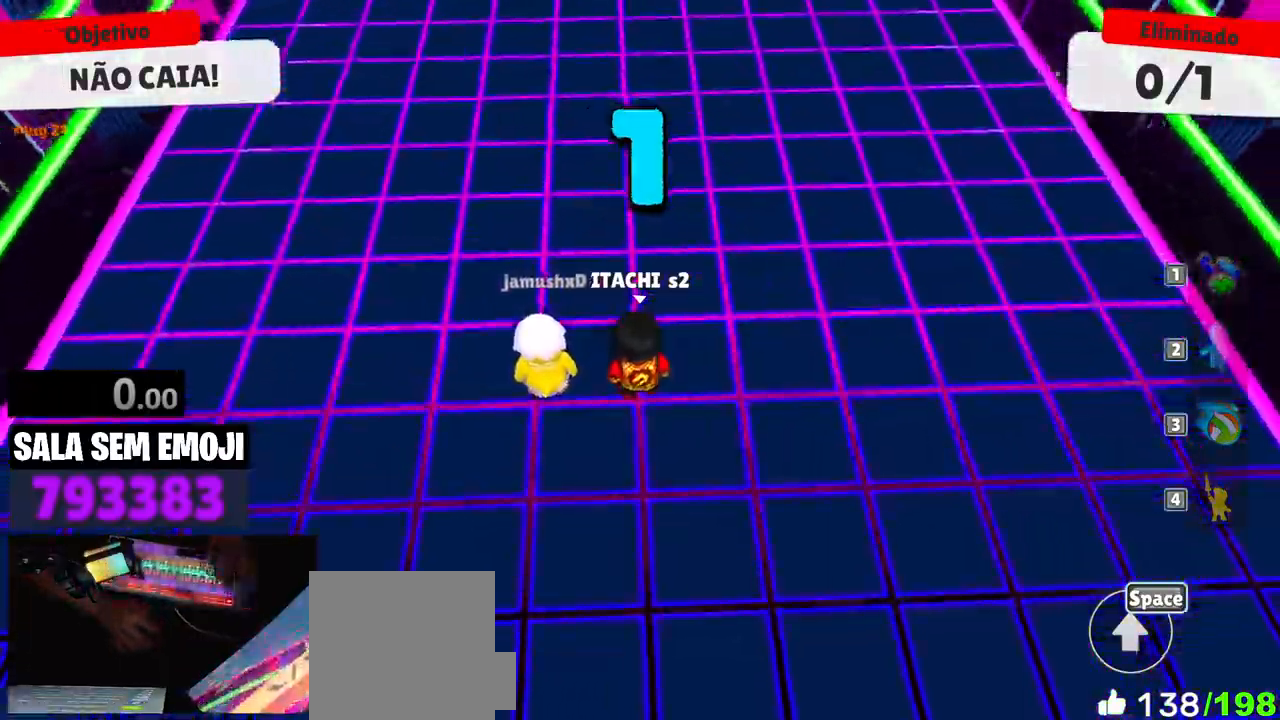
{"keys": ["w"], "mouse": [], "events": [[166, "space", "down"], [250, "space", "up"], [400, "space", "down"], [483, "space", "up"]]}
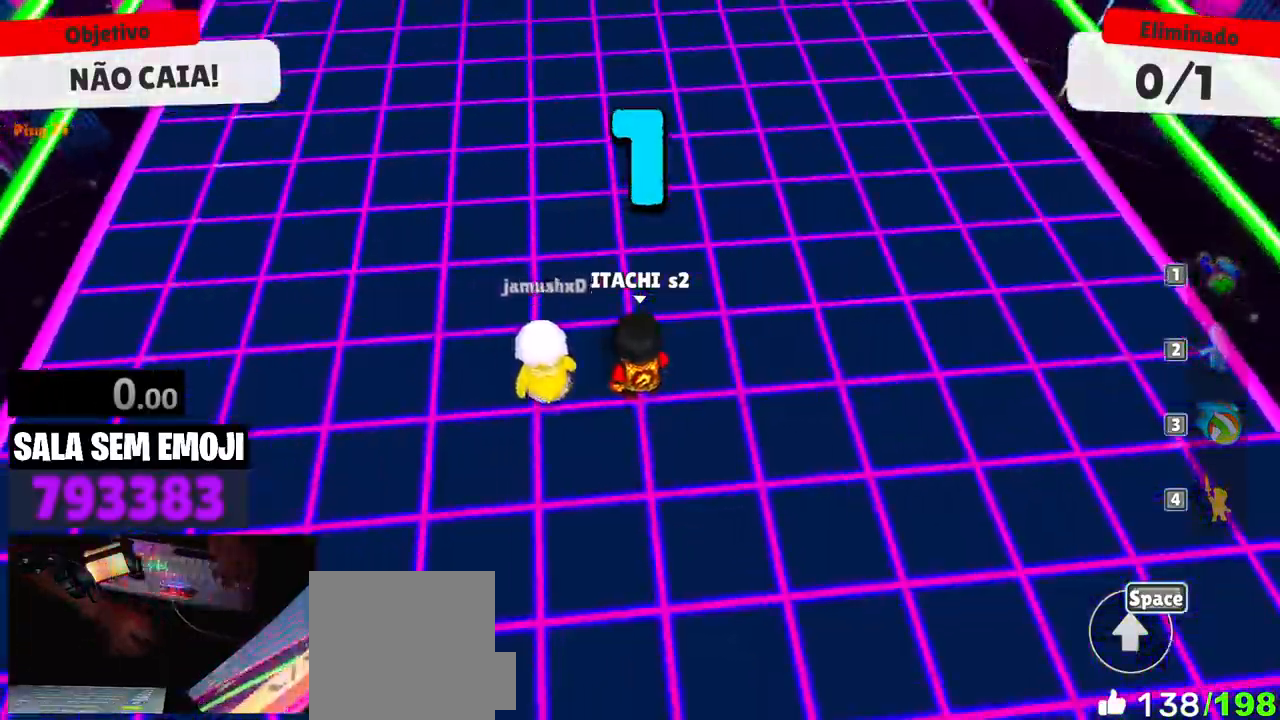
{"keys": ["space", "w"], "mouse": [], "events": [[83, "space", "down"], [183, "space", "up"], [266, "space", "down"], [366, "space", "up"], [450, "space", "down"]]}
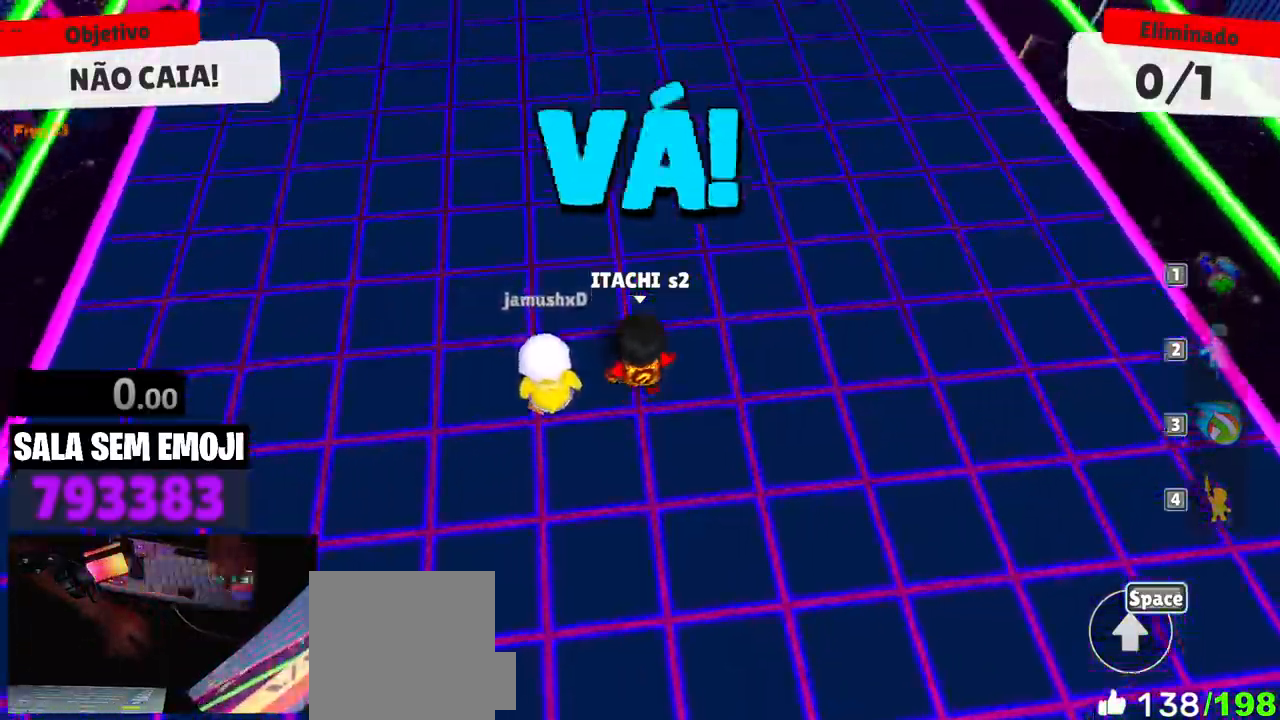
{"keys": ["a"], "mouse": [], "events": [[16, "space", "up"], [100, "space", "down"], [200, "space", "up"], [283, "space", "down"], [333, "a", "down"], [333, "space", "up"], [383, "w", "up"]]}
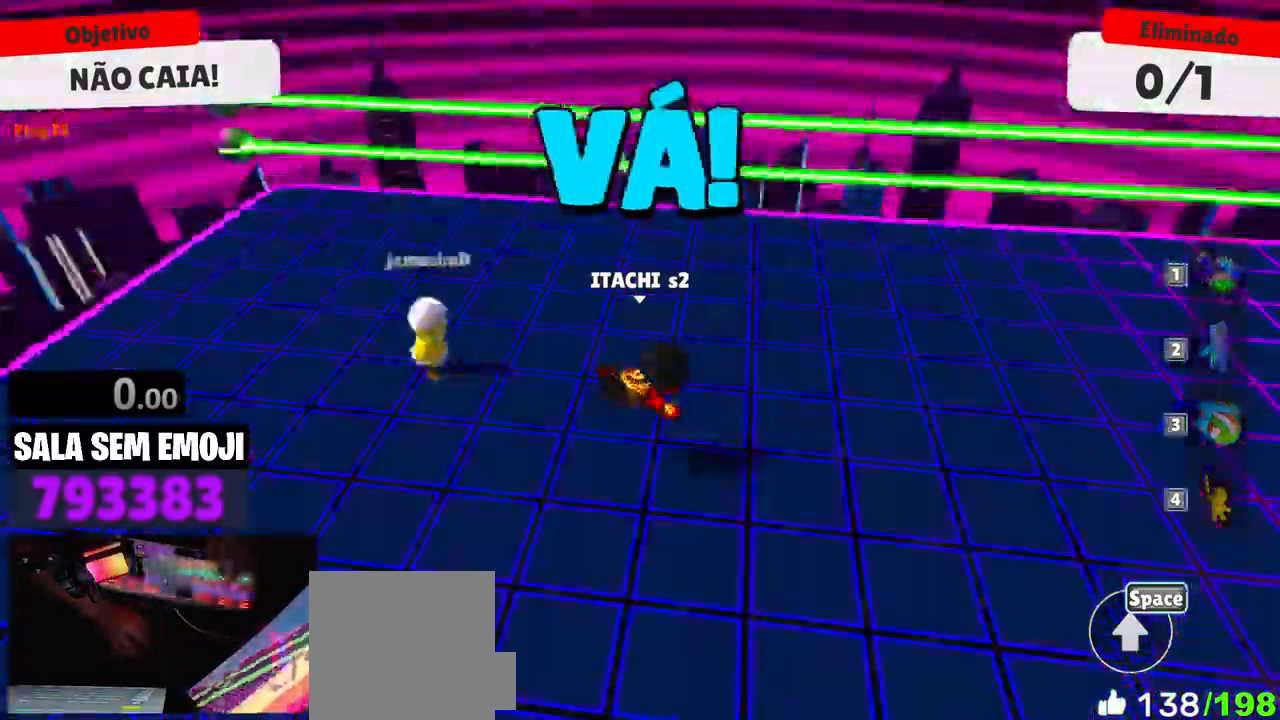
{"keys": ["d"], "mouse": [], "events": [[16, "s", "down"], [66, "a", "up"], [350, "d", "down"], [350, "s", "up"]]}
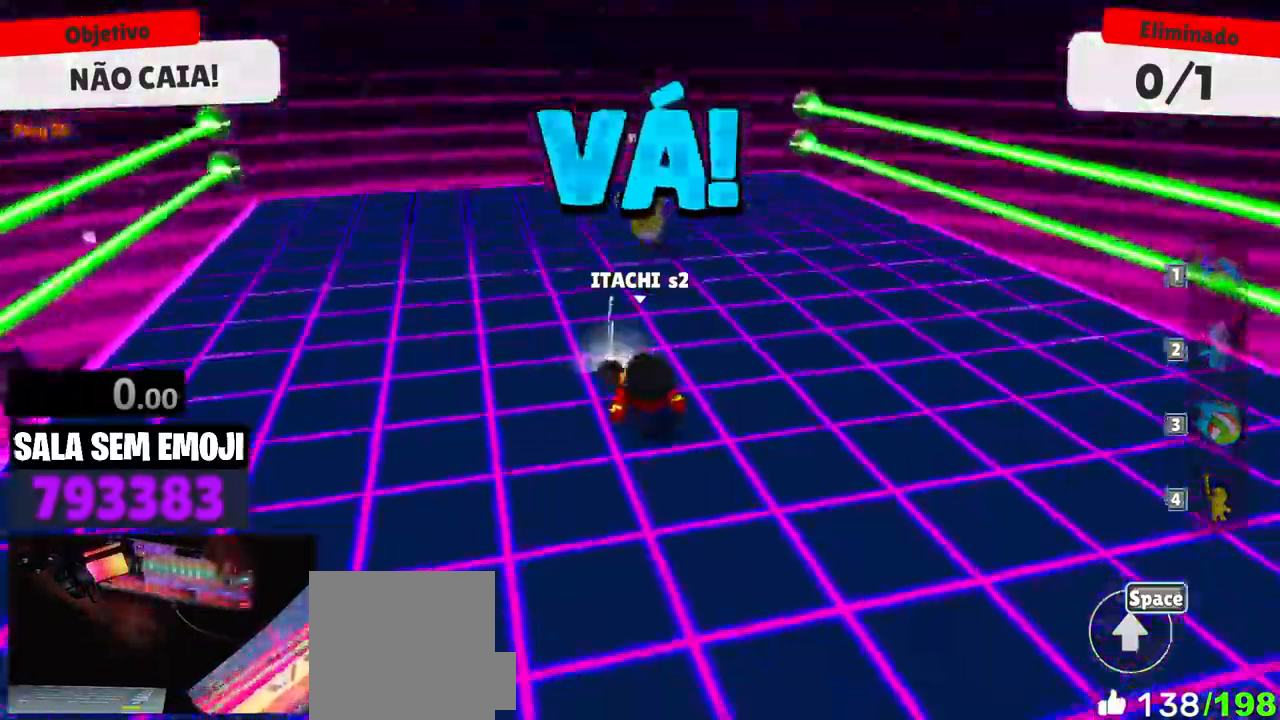
{"keys": ["w"], "mouse": [], "events": [[83, "w", "down"], [133, "d", "up"]]}
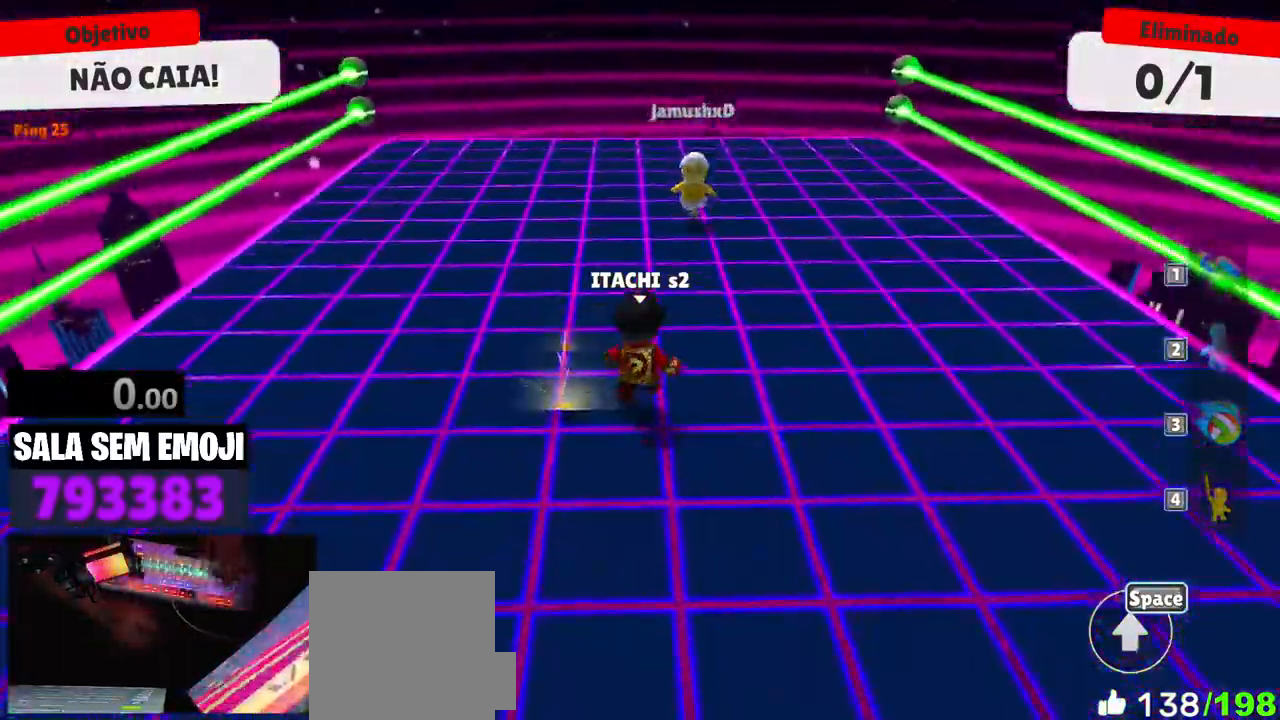
{"keys": ["w"], "mouse": [], "events": []}
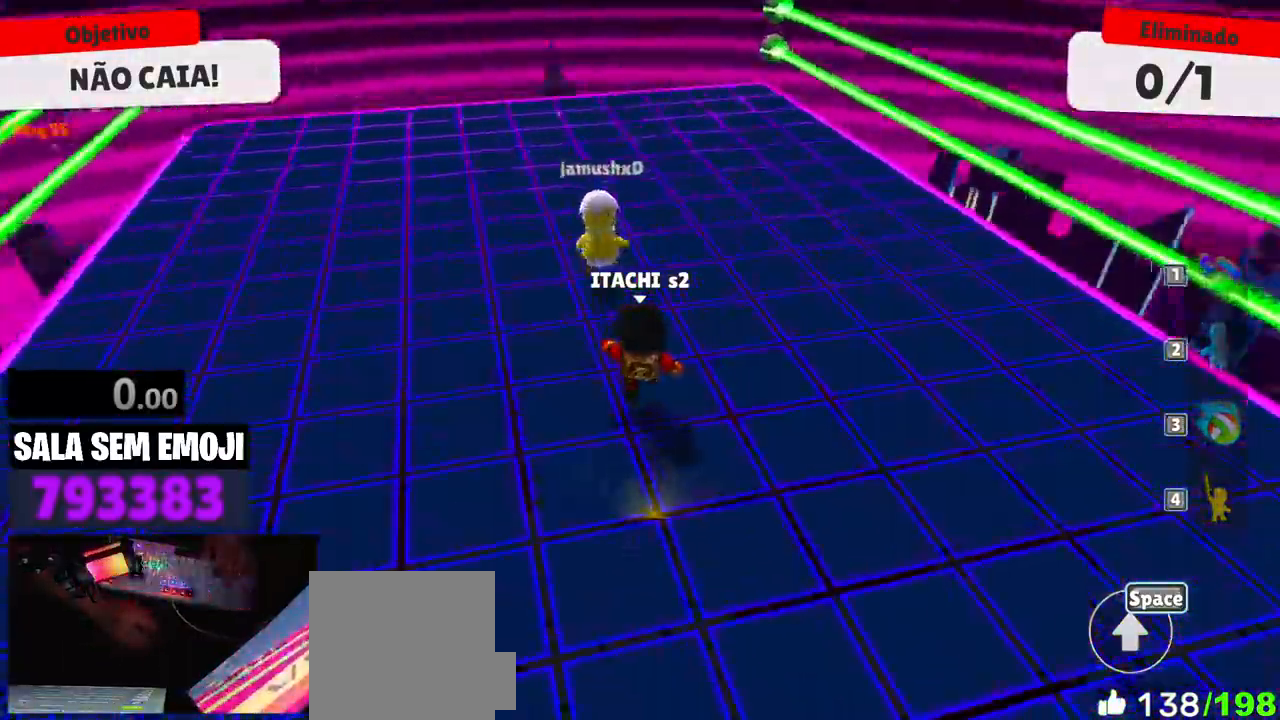
{"keys": ["d", "s"], "mouse": [], "events": [[66, "a", "down"], [116, "w", "up"], [300, "s", "down"], [350, "a", "up"], [450, "d", "down"]]}
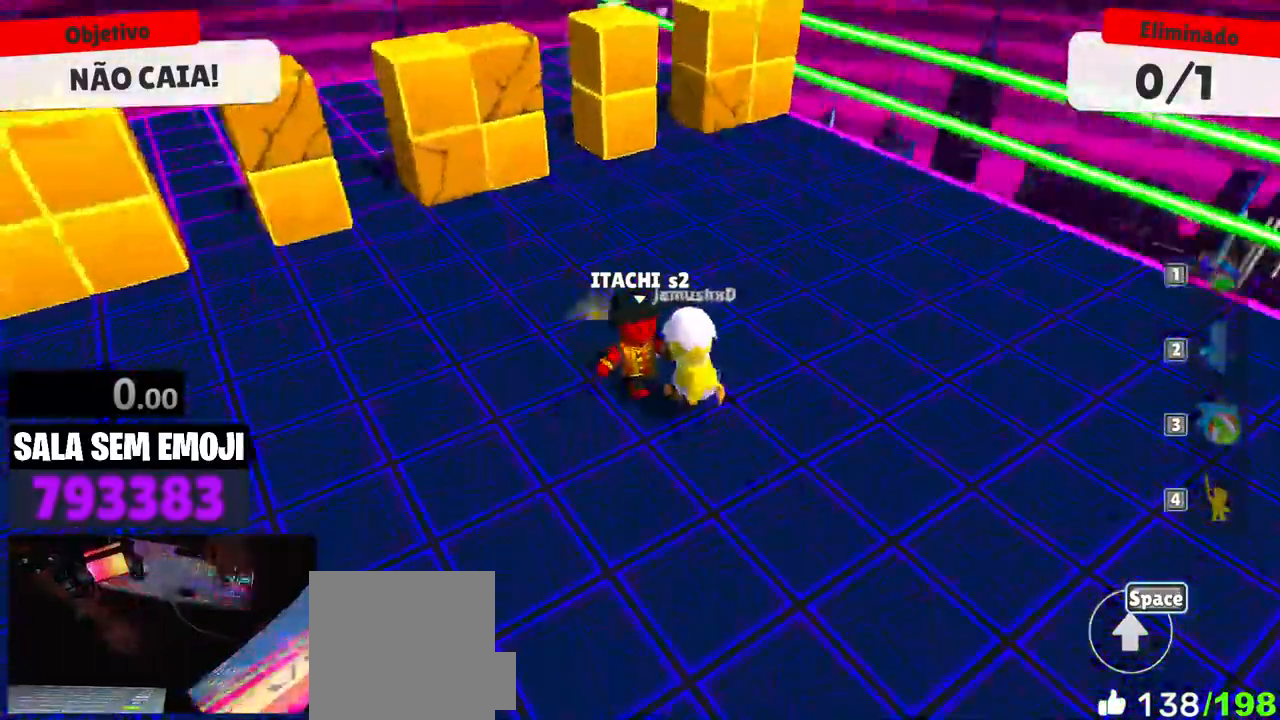
{"keys": ["d", "w"], "mouse": [], "events": [[33, "s", "up"], [466, "w", "down"]]}
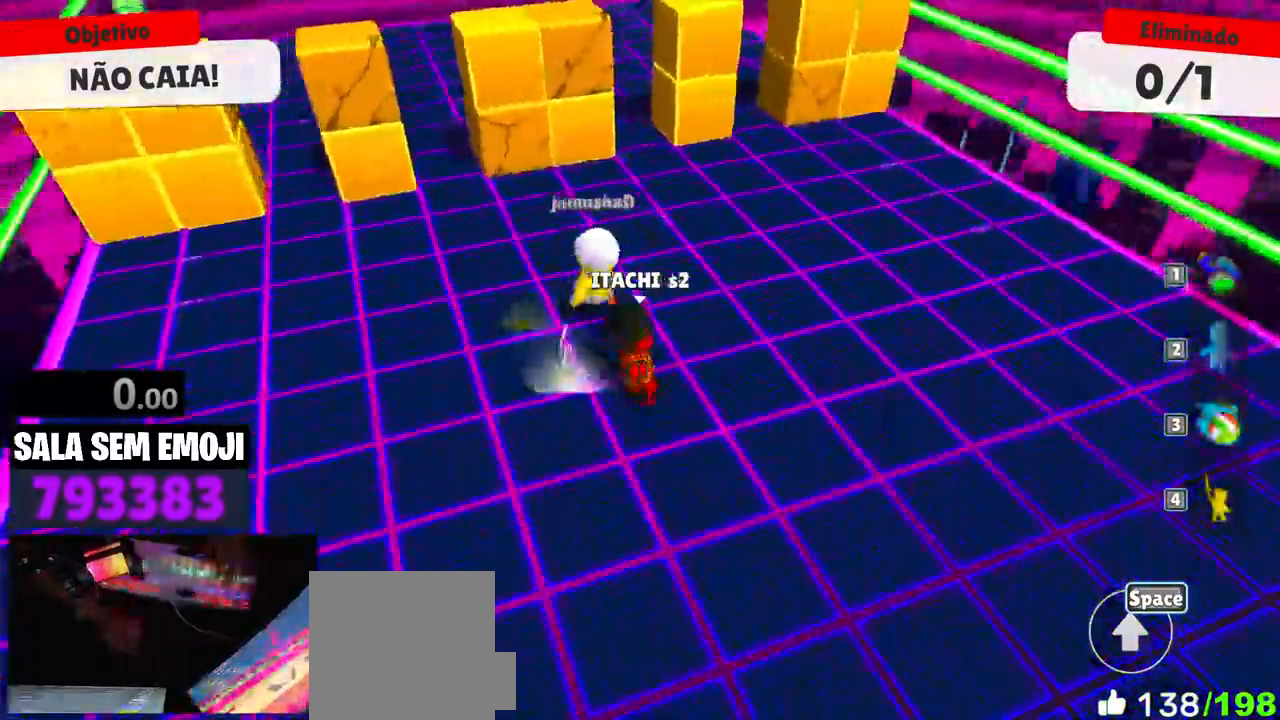
{"keys": ["w"], "mouse": [], "events": [[50, "d", "up"], [250, "a", "down"], [433, "a", "up"], [433, "space", "down"], [466, "space", "up"]]}
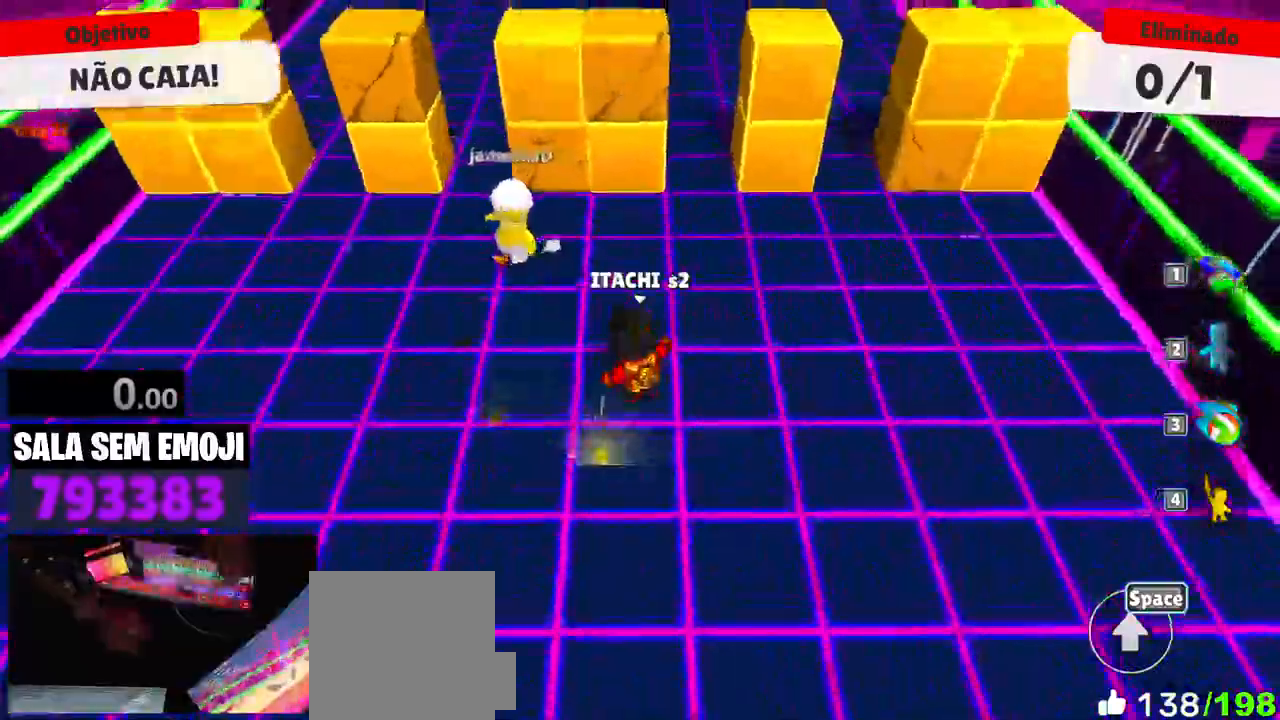
{"keys": ["a"], "mouse": [], "events": [[66, "space", "down"], [166, "space", "up"], [216, "a", "down"], [300, "w", "up"], [400, "w", "down"], [450, "w", "up"]]}
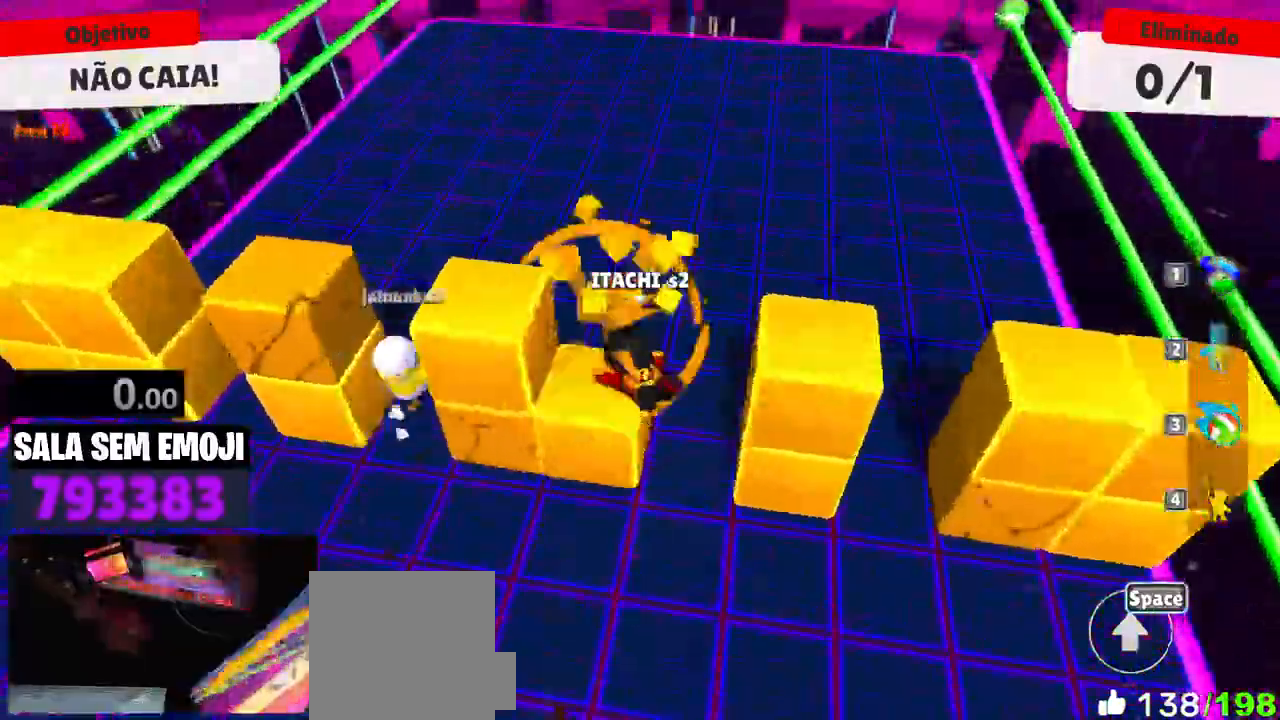
{"keys": ["w"], "mouse": [], "events": [[83, "w", "down"], [316, "a", "up"]]}
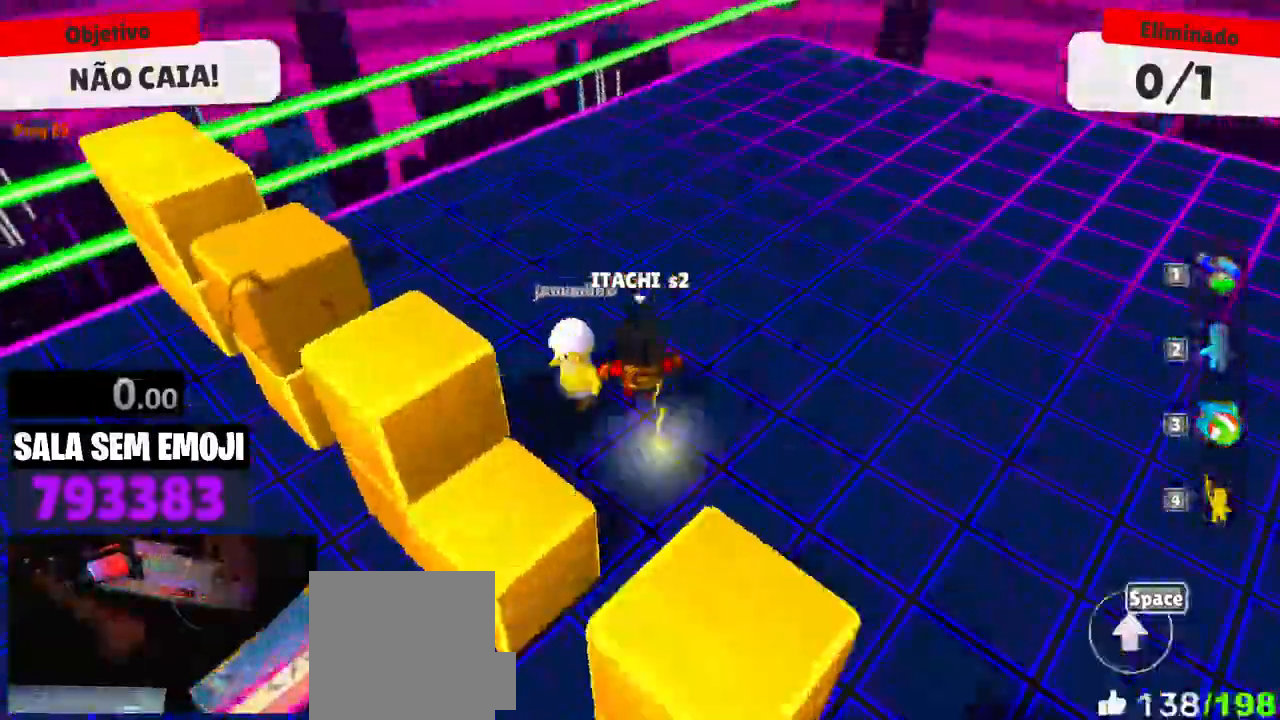
{"keys": ["a"], "mouse": [], "events": [[100, "d", "down"], [150, "w", "up"], [283, "s", "down"], [333, "a", "down"], [333, "d", "up"], [383, "s", "up"]]}
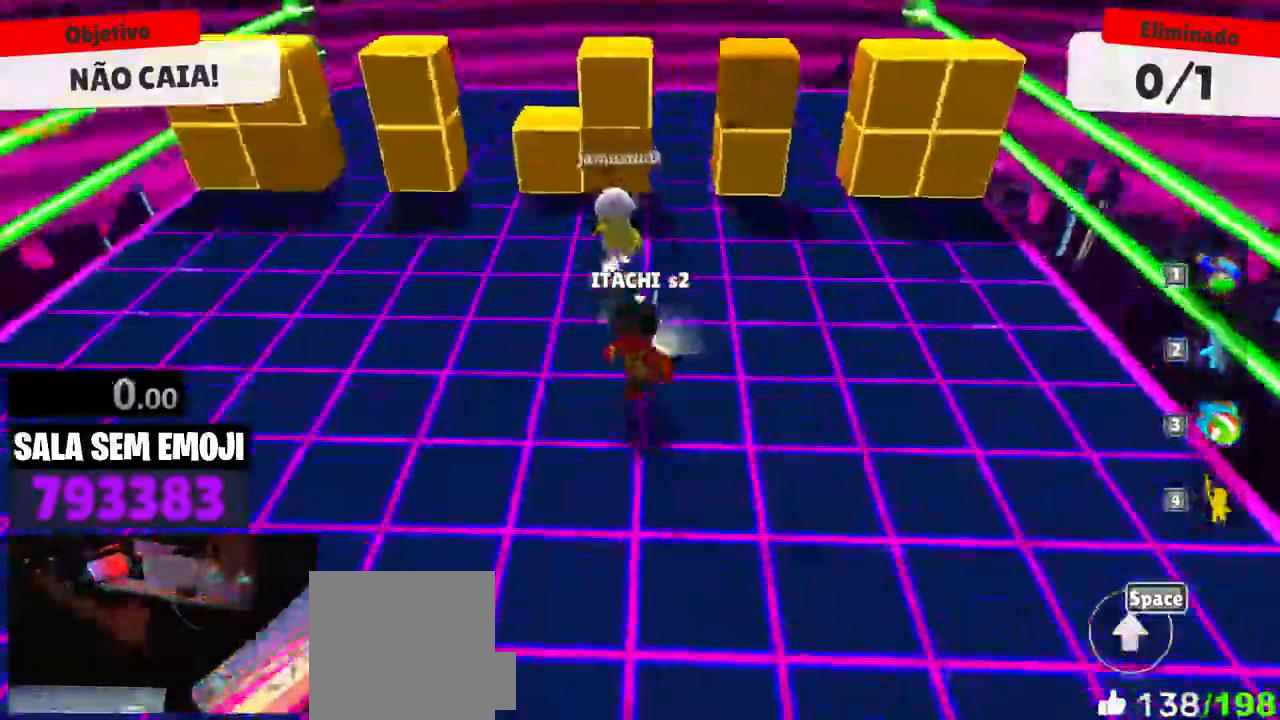
{"keys": ["w"], "mouse": [], "events": [[66, "w", "down"], [166, "a", "up"]]}
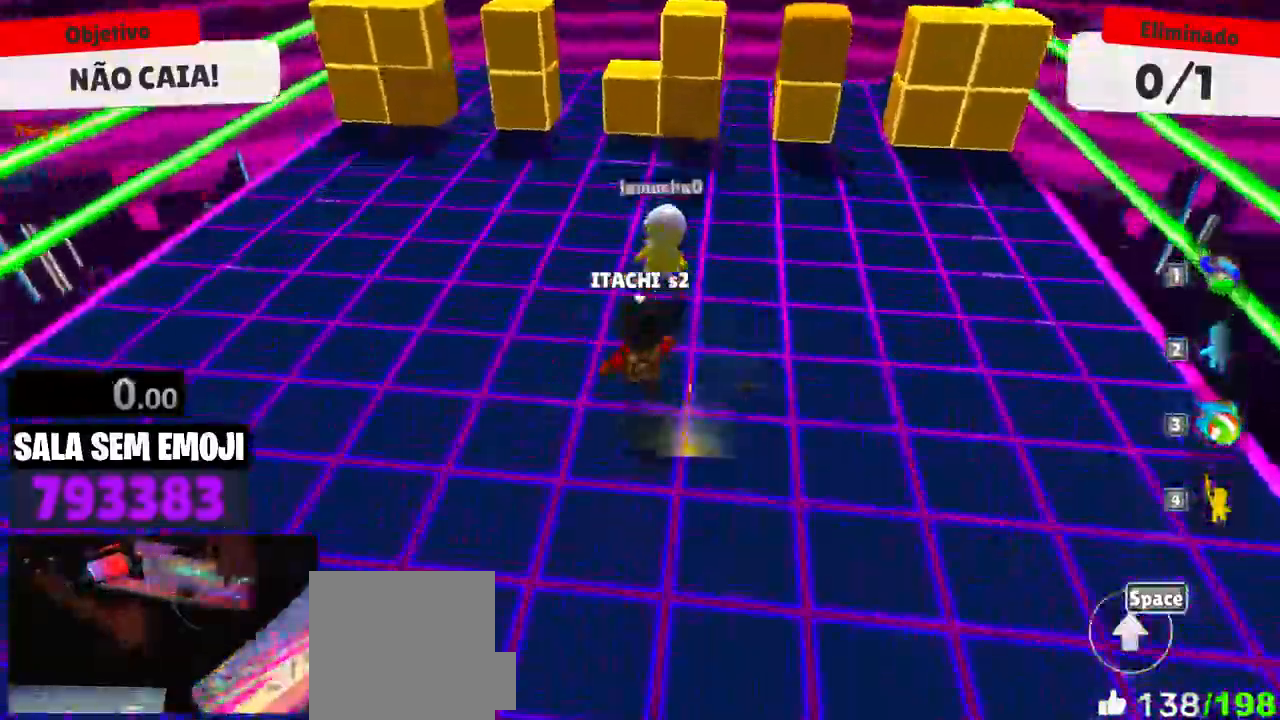
{"keys": ["d"], "mouse": [], "events": [[183, "w", "up"], [250, "s", "down"], [316, "d", "down"], [366, "s", "up"]]}
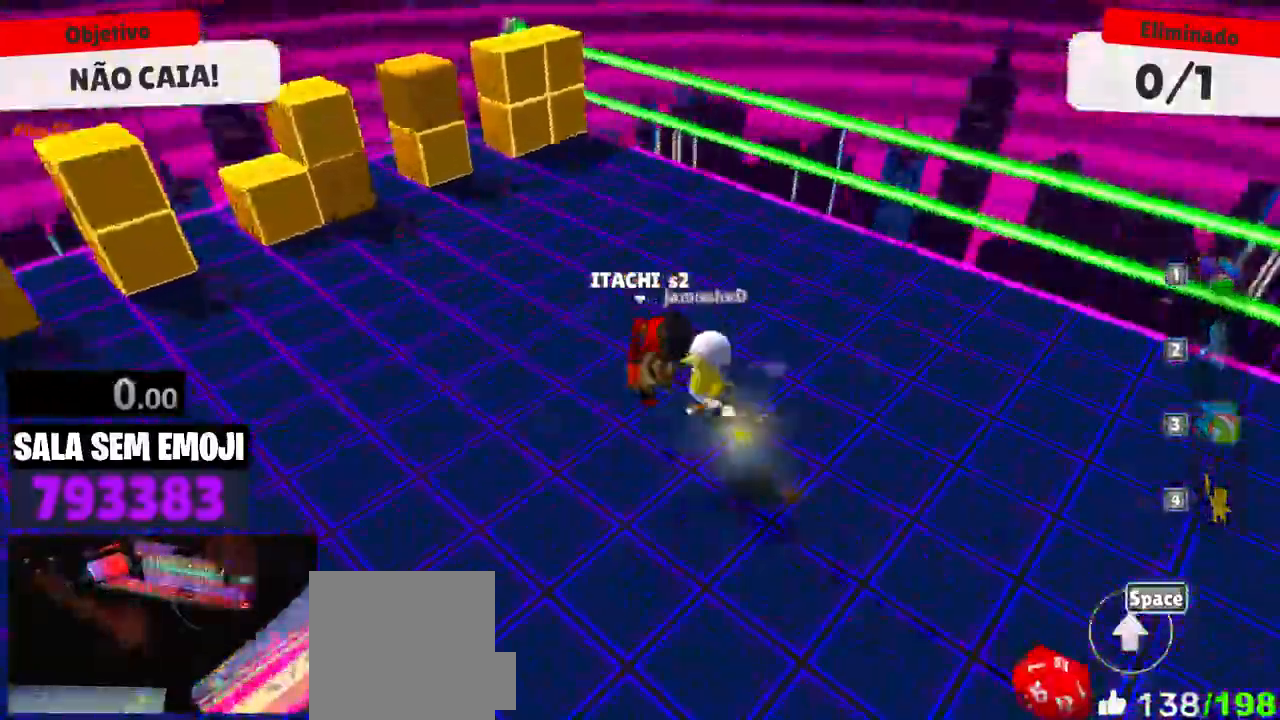
{"keys": ["w"], "mouse": [], "events": [[333, "w", "down"], [433, "d", "up"]]}
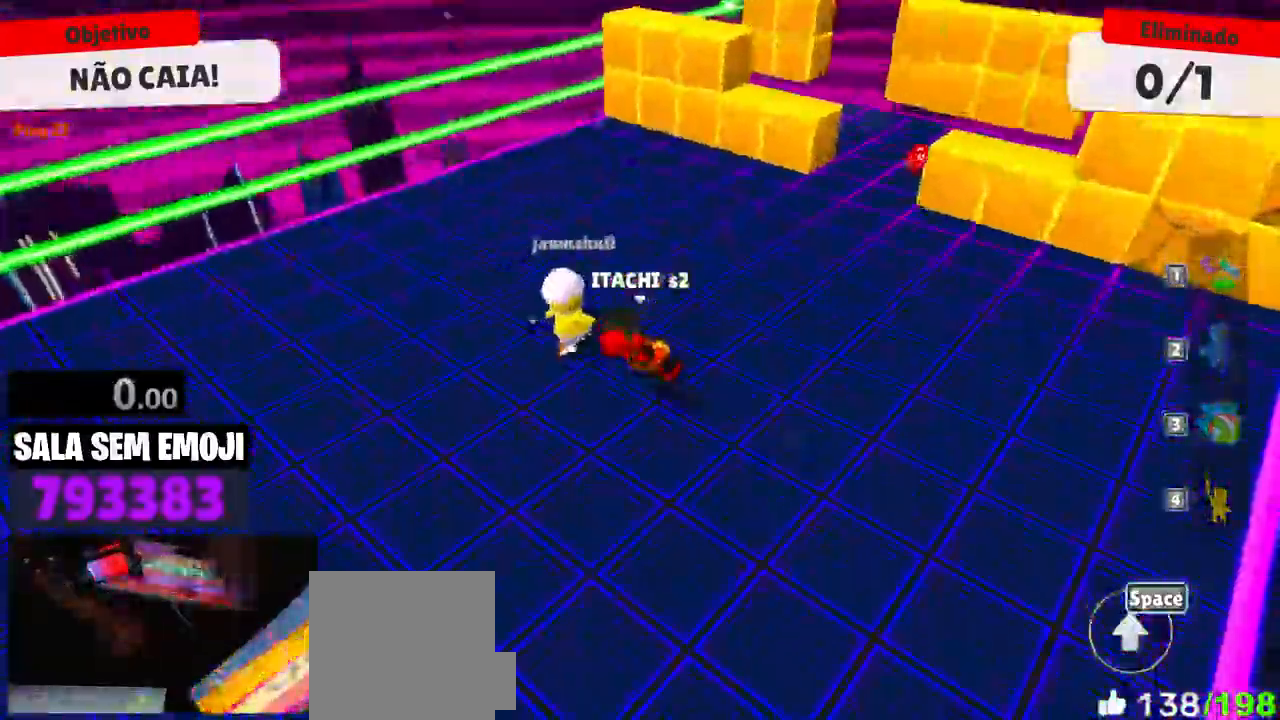
{"keys": ["space", "w"], "mouse": [], "events": [[350, "space", "down"], [400, "space", "up"], [500, "space", "down"]]}